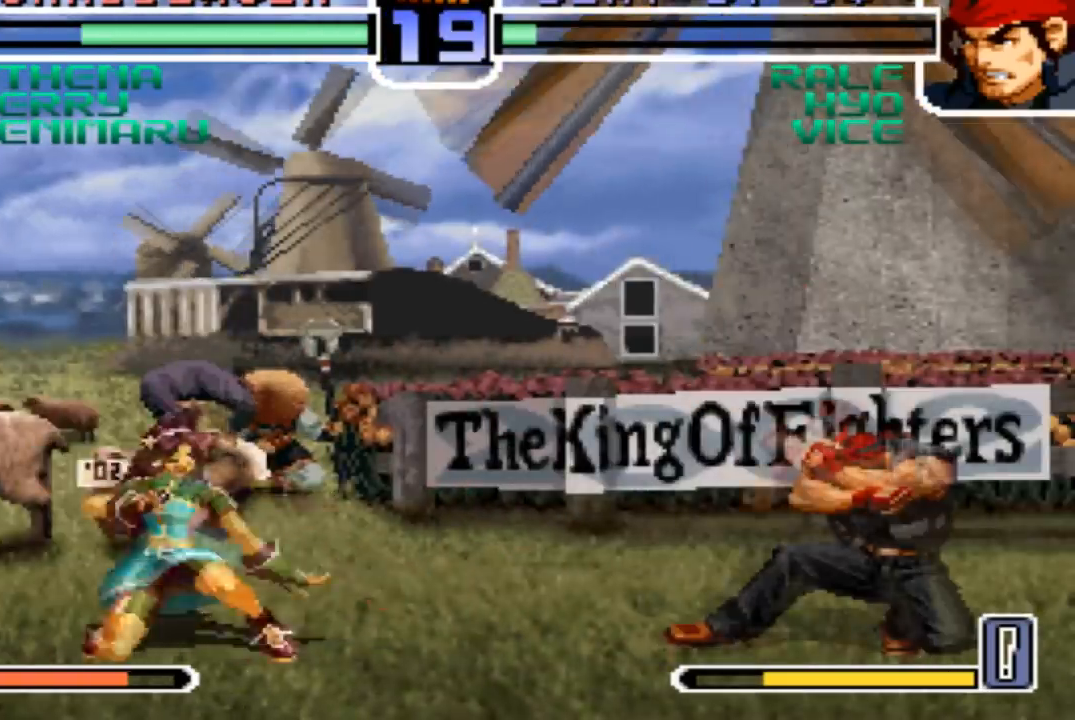
Gameplay with a controller (arcade stick); each line is a JSON object with the inputs held at the frame after it. "events" lists button and stick changes between this image and that frame as [ms after this image, input, new state], when the widget could be followed in between. Not read: L3 R3.
{"buttons": [], "left_stick": "left", "events": [[34, "left_stick", "left"], [100, "left_stick", "center"], [167, "left_stick", "left"]]}
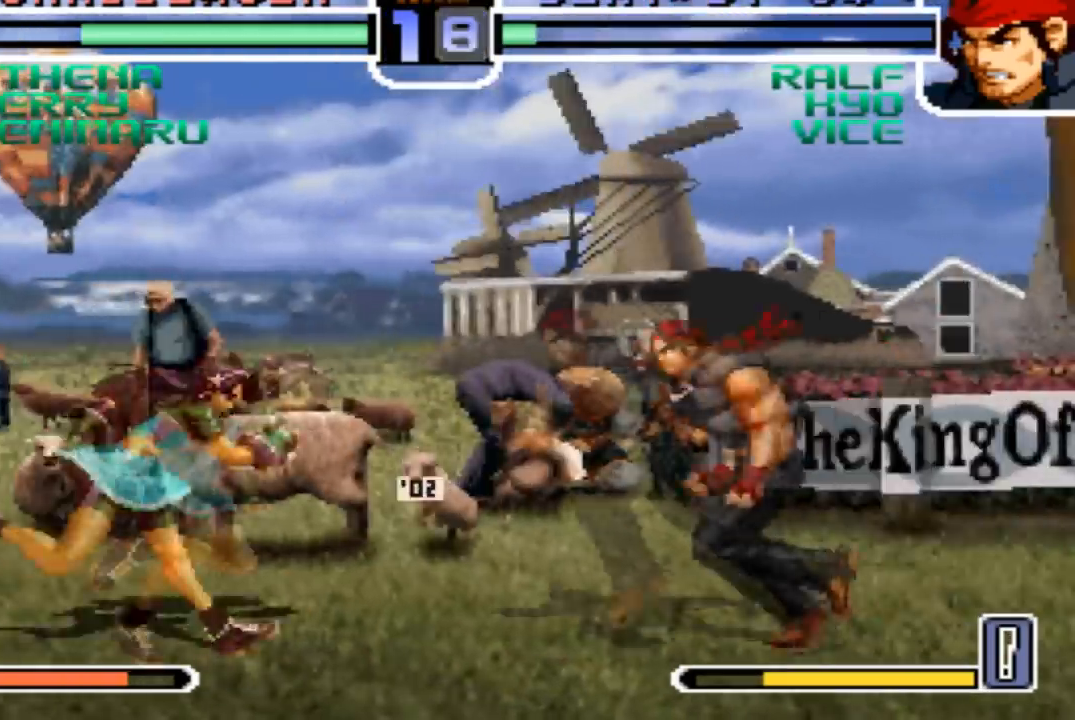
{"buttons": ["CROSS", "R1"], "left_stick": "center", "events": [[33, "left_stick", "up-left"], [400, "R1", "down"], [400, "left_stick", "center"], [434, "CROSS", "down"]]}
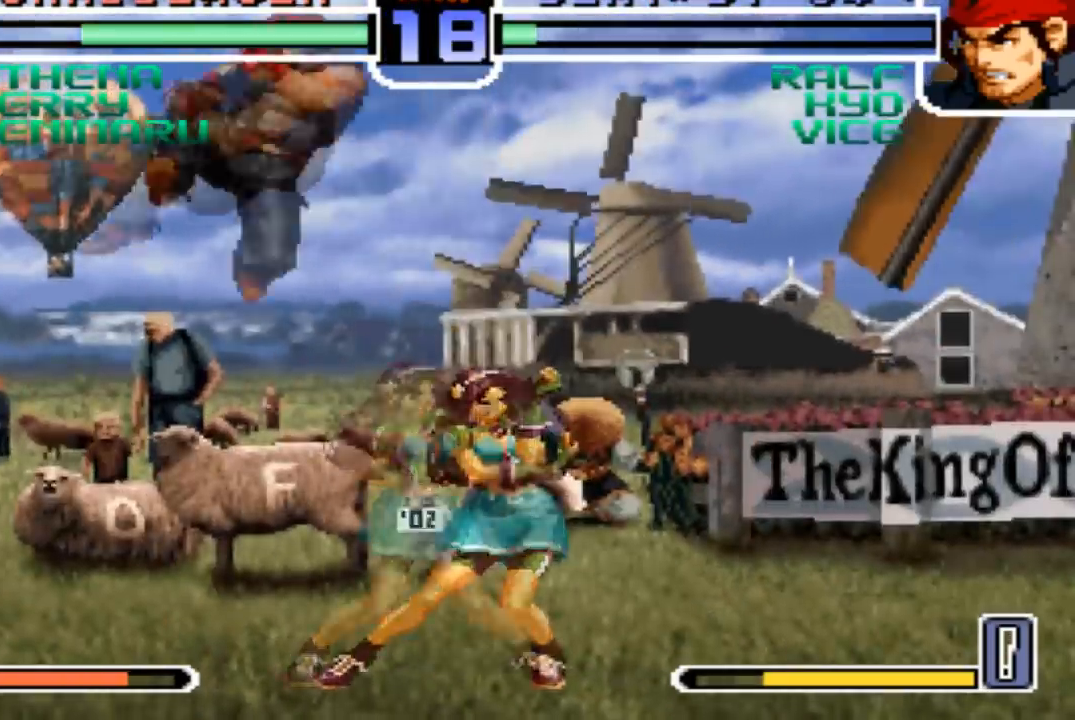
{"buttons": [], "left_stick": "left", "events": [[100, "CROSS", "up"], [100, "R1", "up"], [100, "left_stick", "left"], [167, "TRIANGLE", "down"], [201, "SQUARE", "down"], [301, "SQUARE", "up"], [301, "TRIANGLE", "up"]]}
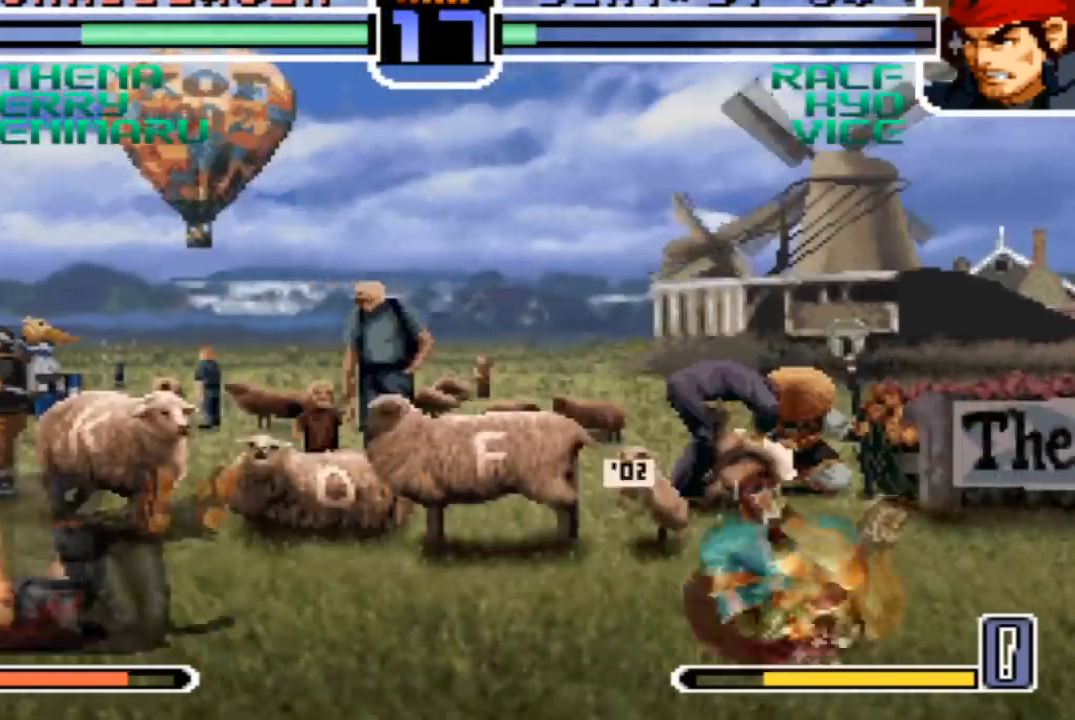
{"buttons": ["TRIANGLE"], "left_stick": "left"}
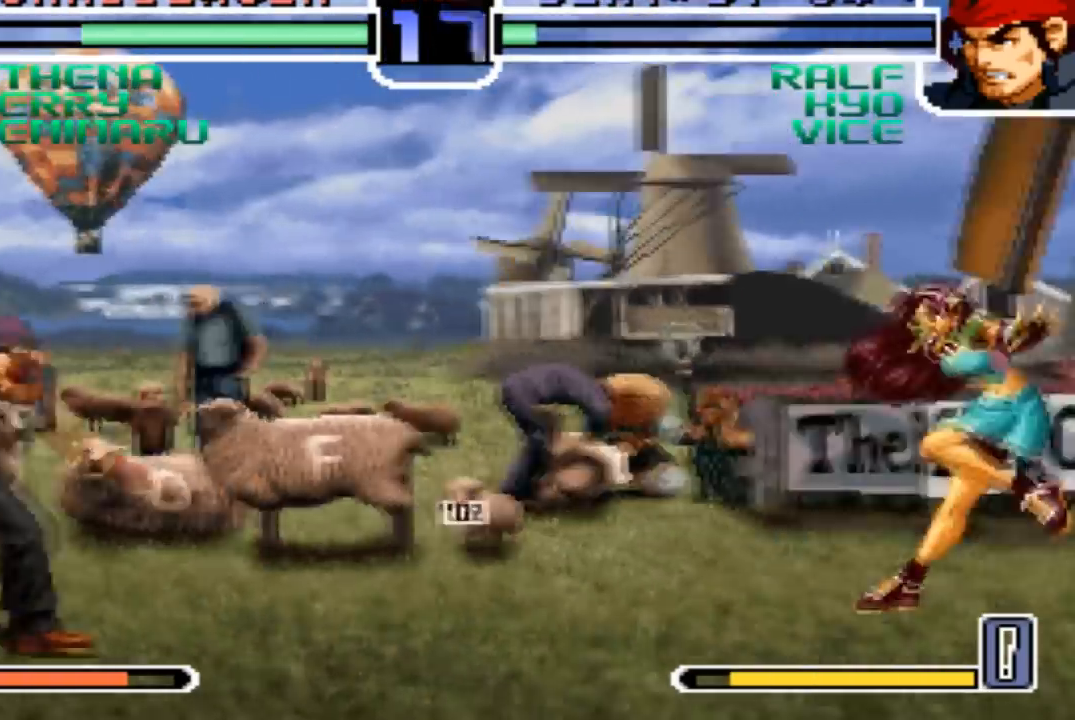
{"buttons": [], "left_stick": "center", "events": [[34, "TRIANGLE", "up"], [401, "left_stick", "center"]]}
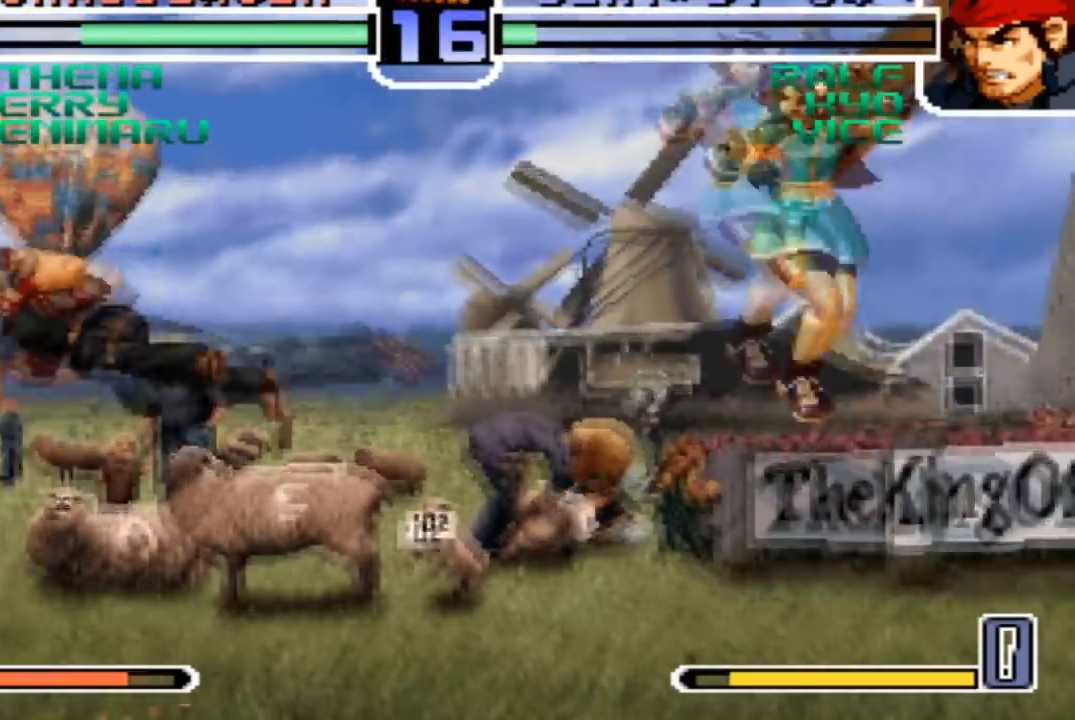
{"buttons": [], "left_stick": "down-left", "events": [[200, "left_stick", "left"], [467, "left_stick", "down-left"]]}
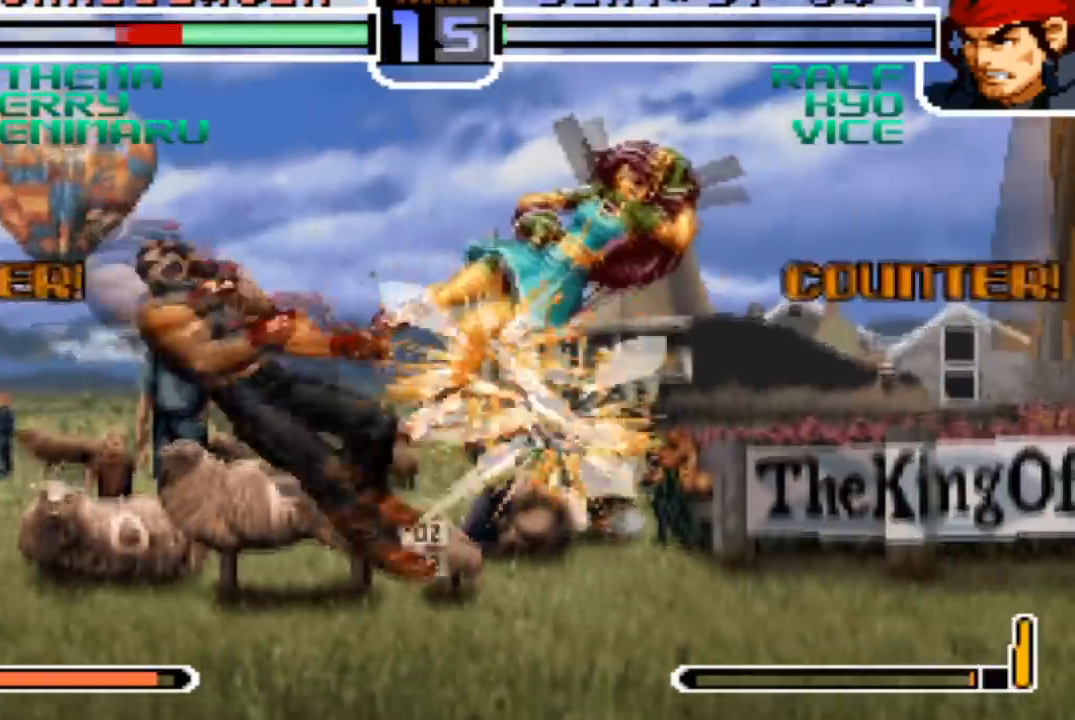
{"buttons": [], "left_stick": "center", "events": [[100, "left_stick", "left"], [267, "left_stick", "center"], [334, "SQUARE", "down"], [334, "TRIANGLE", "down"], [434, "SQUARE", "up"], [467, "TRIANGLE", "up"]]}